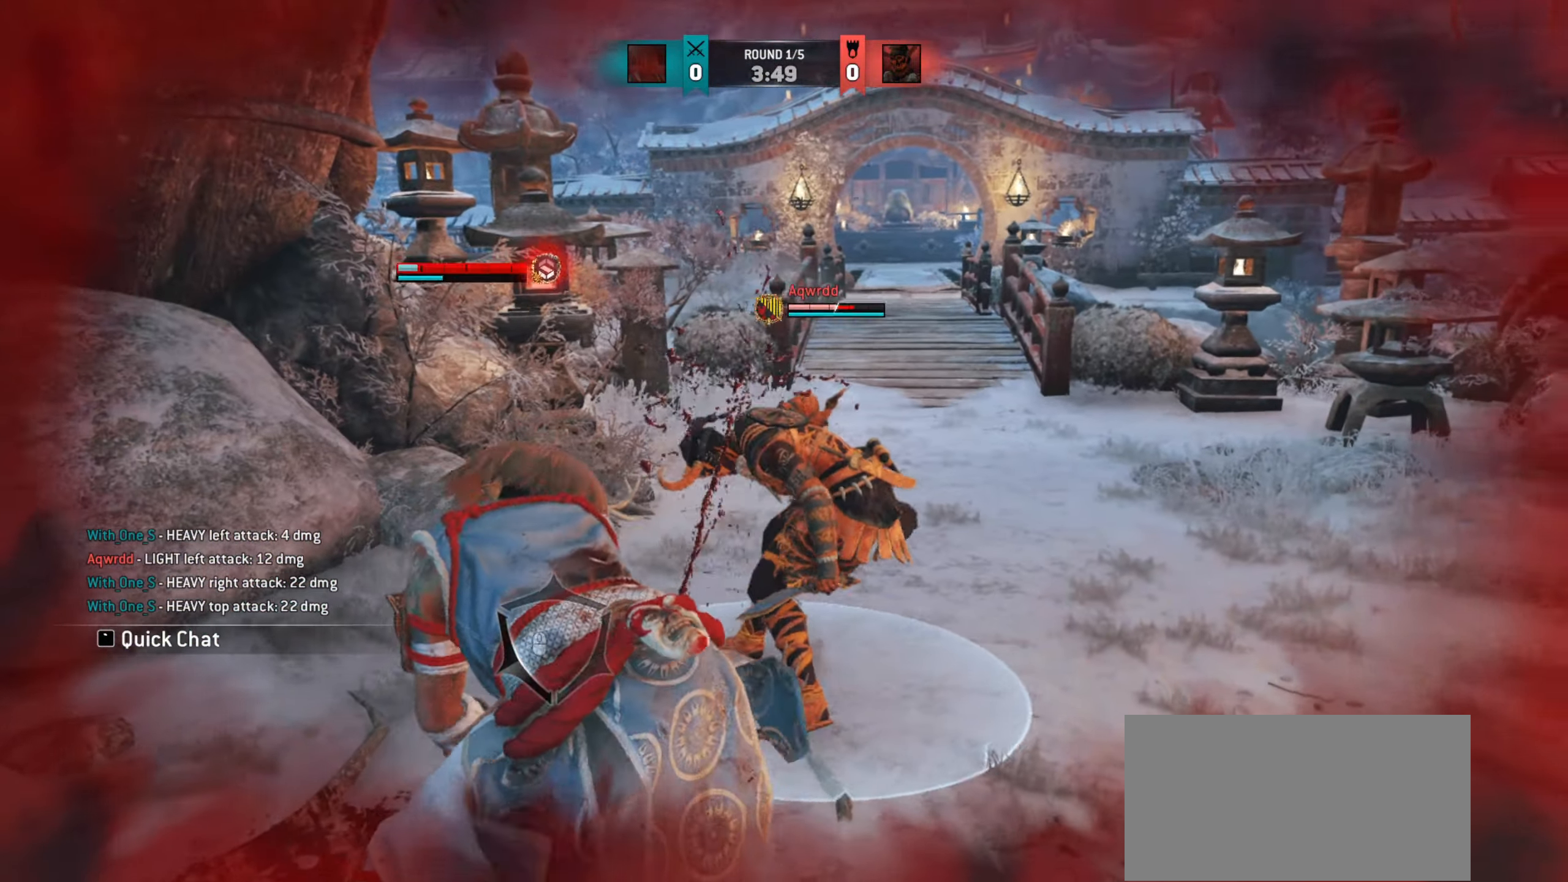
Gameplay with keyboard and mouse; each line is a JSON object with the keys and mouse buttons held at the frame after it. "events" lists presses ("down") and releases ("up") of "a", "ctrl", "d", "e", "q", "s", "shift", "space", "w", "mouse_left", "mouse_wheel", "mouse_right", "mouse_mb4" and "mouse_mb5" between this image and that frame as [ms after this image, input, new state], when the widget could be followed in between. "mouse_left", "mouse_wheel", "mouse_right", "mouse_mb4", "mouse_mb5" = the "left", "wheel", "right", "mb4", "mb5" buttons of the "mouse" list. No other keys are recorded. "wheel" means that the mouse wheel is clicked or scrolled. Mouse movement is not recorded.
{"keys": [], "mouse": ["right"], "events": []}
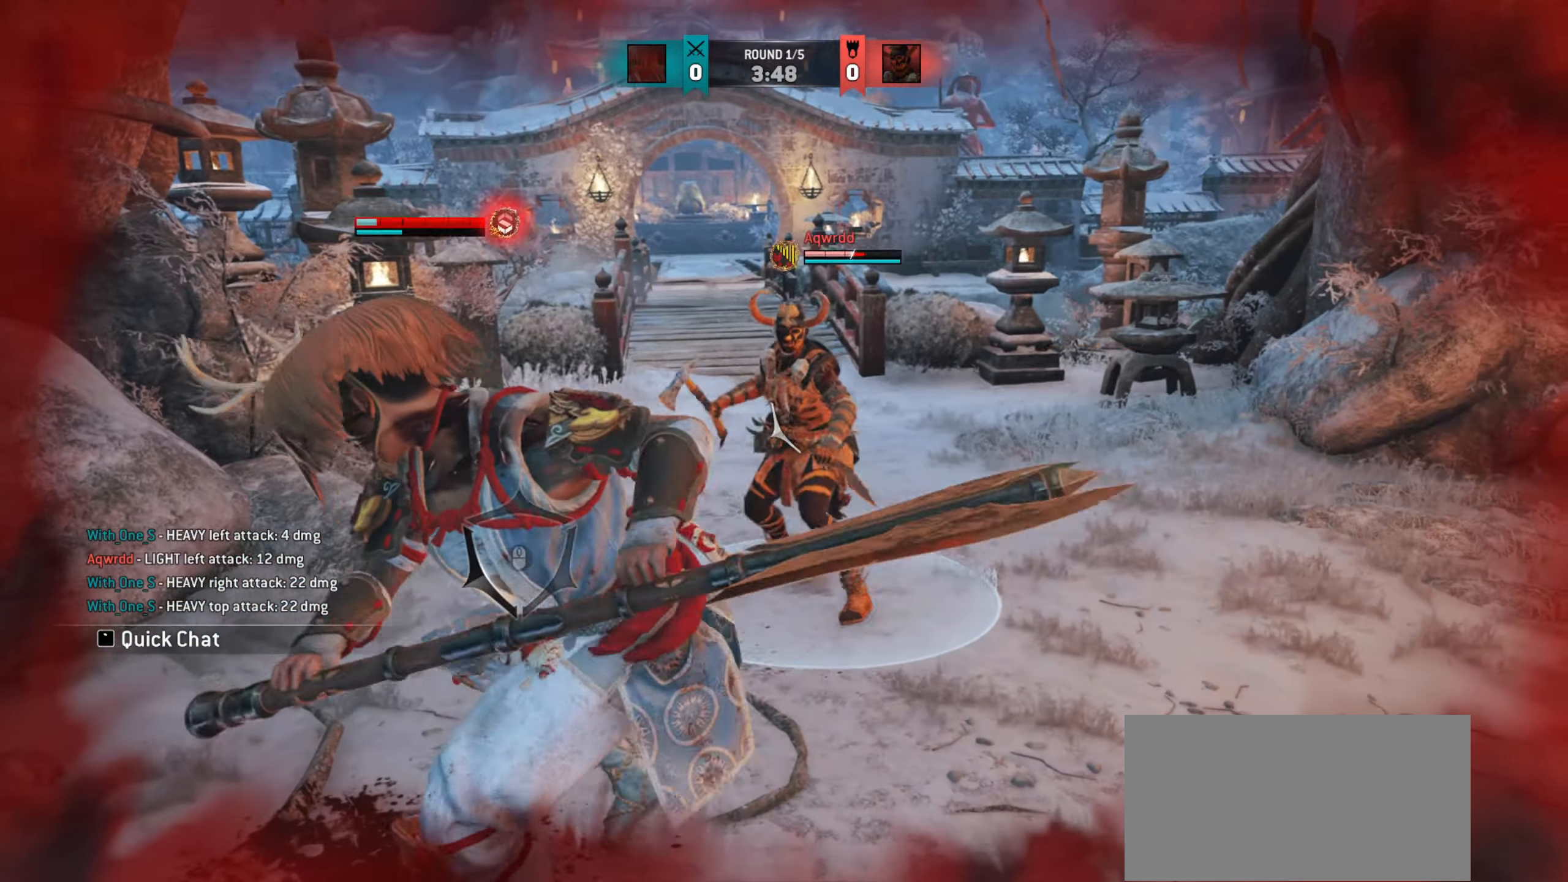
{"keys": [], "mouse": [], "events": [[117, "mouse_right", "up"]]}
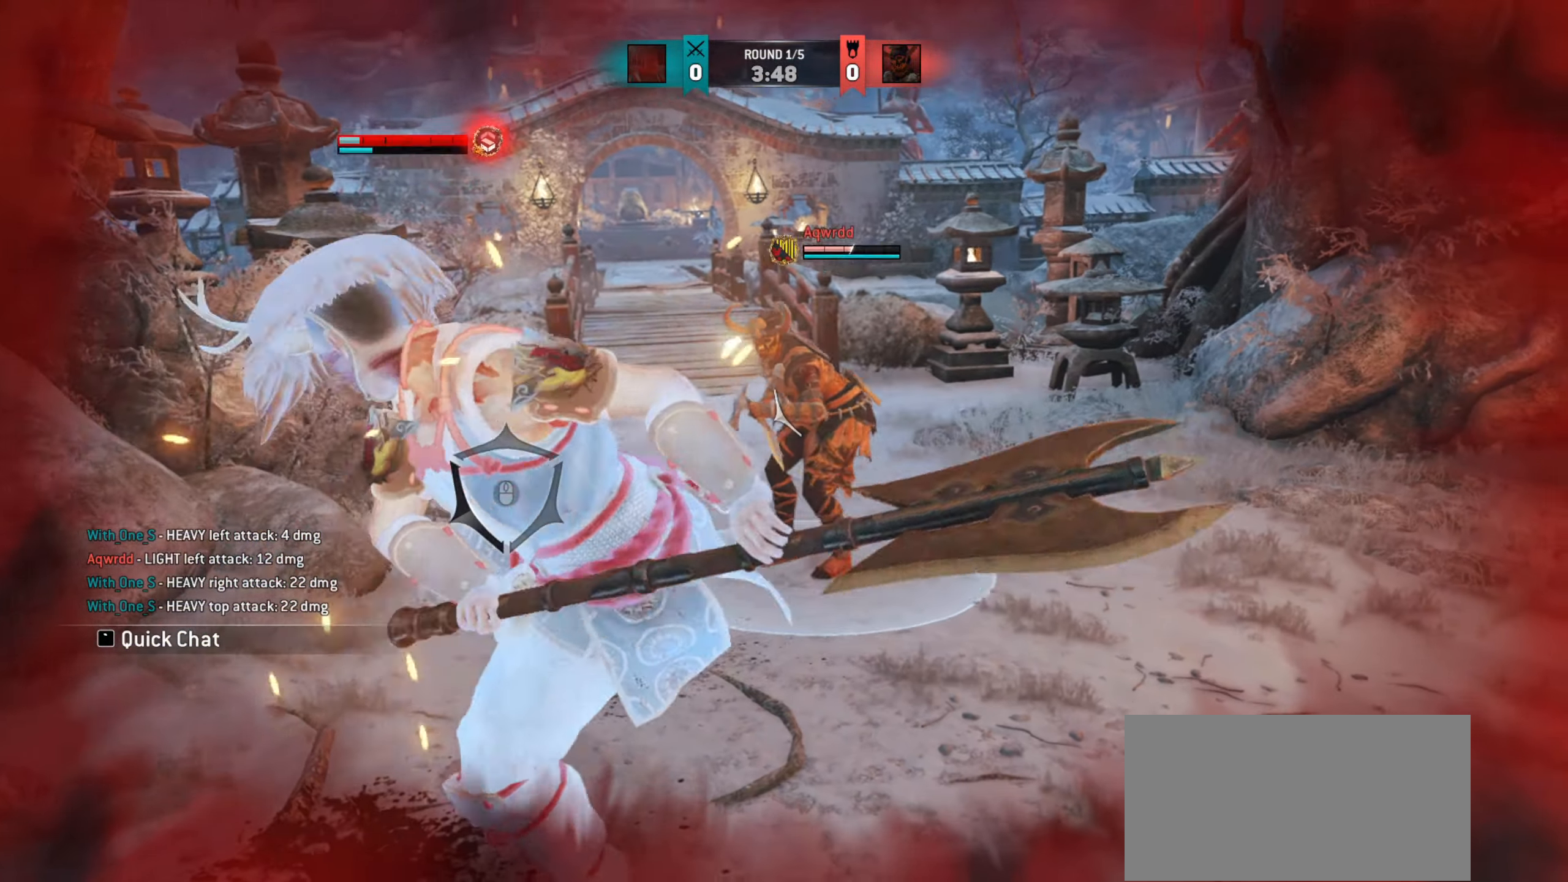
{"keys": [], "mouse": [], "events": []}
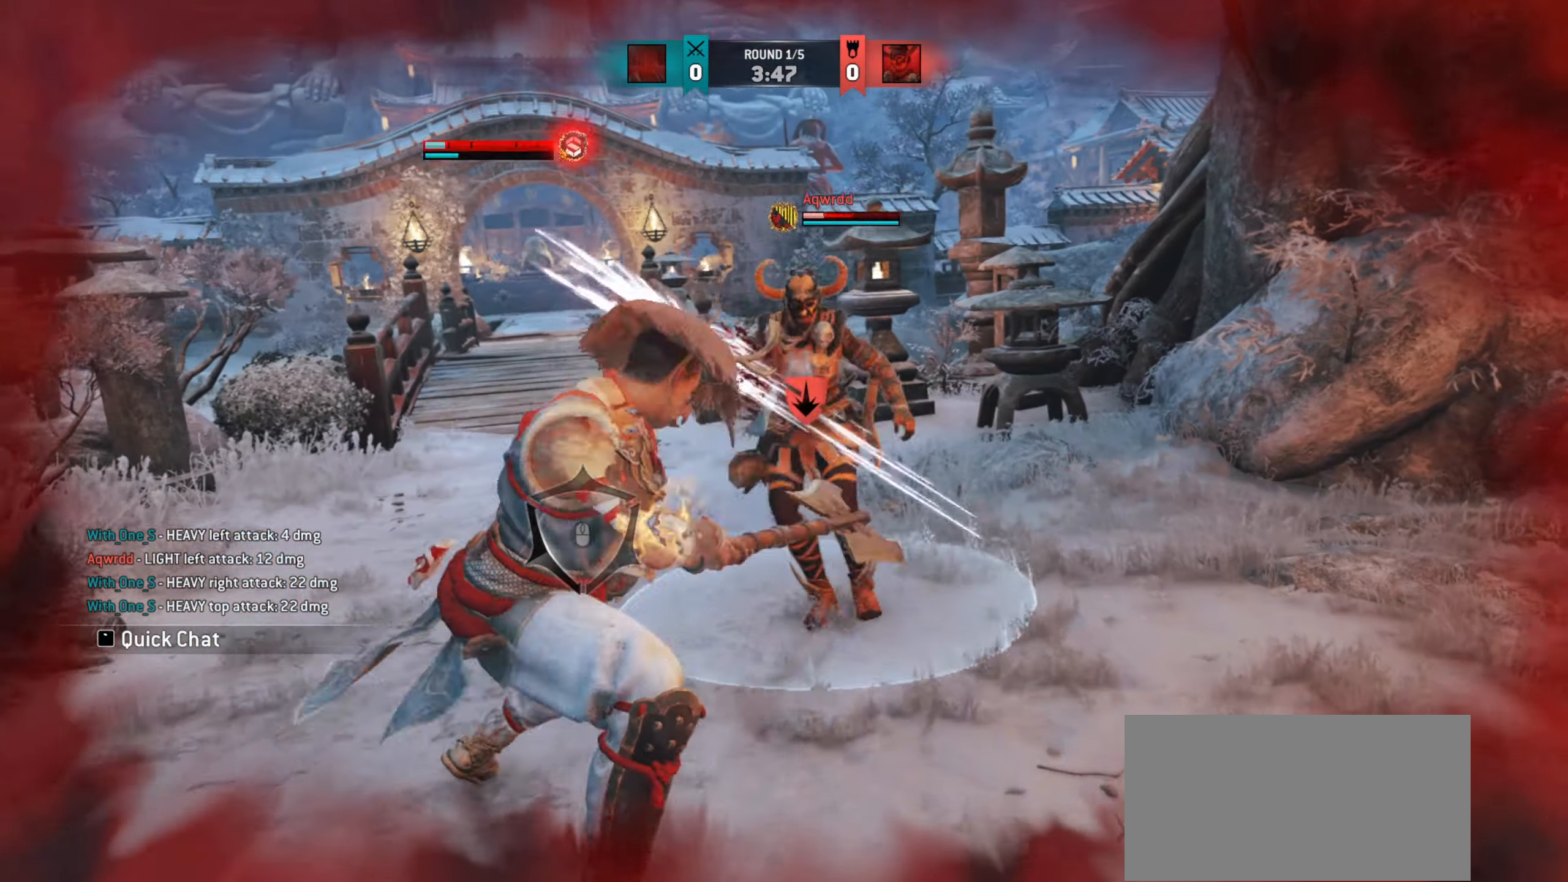
{"keys": ["d", "w"], "mouse": [], "events": [[184, "d", "down"], [334, "w", "down"]]}
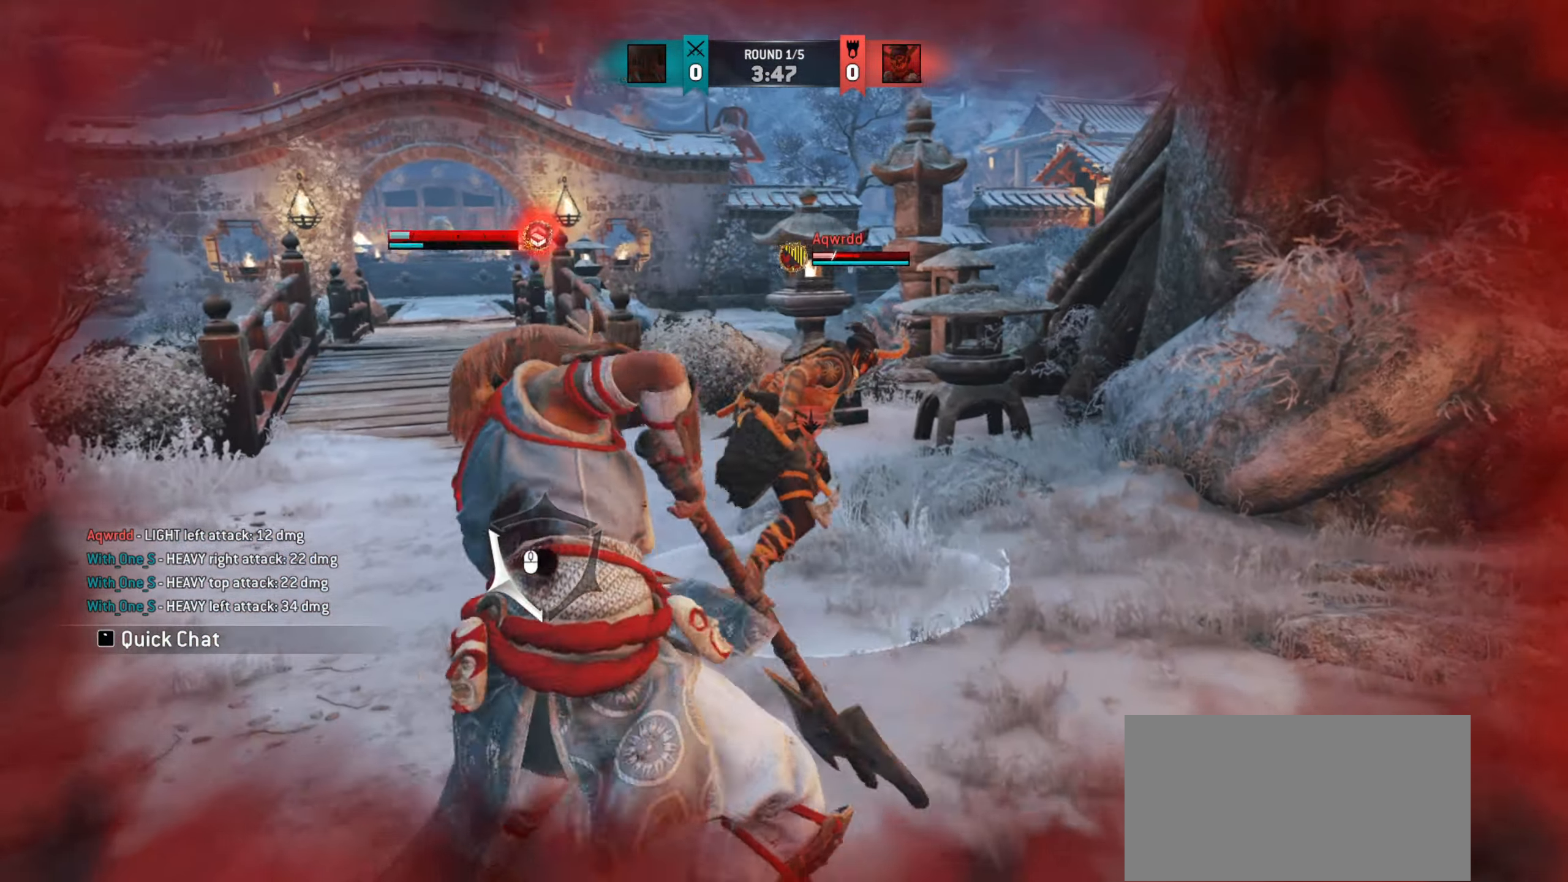
{"keys": ["d"], "mouse": [], "events": [[350, "w", "up"]]}
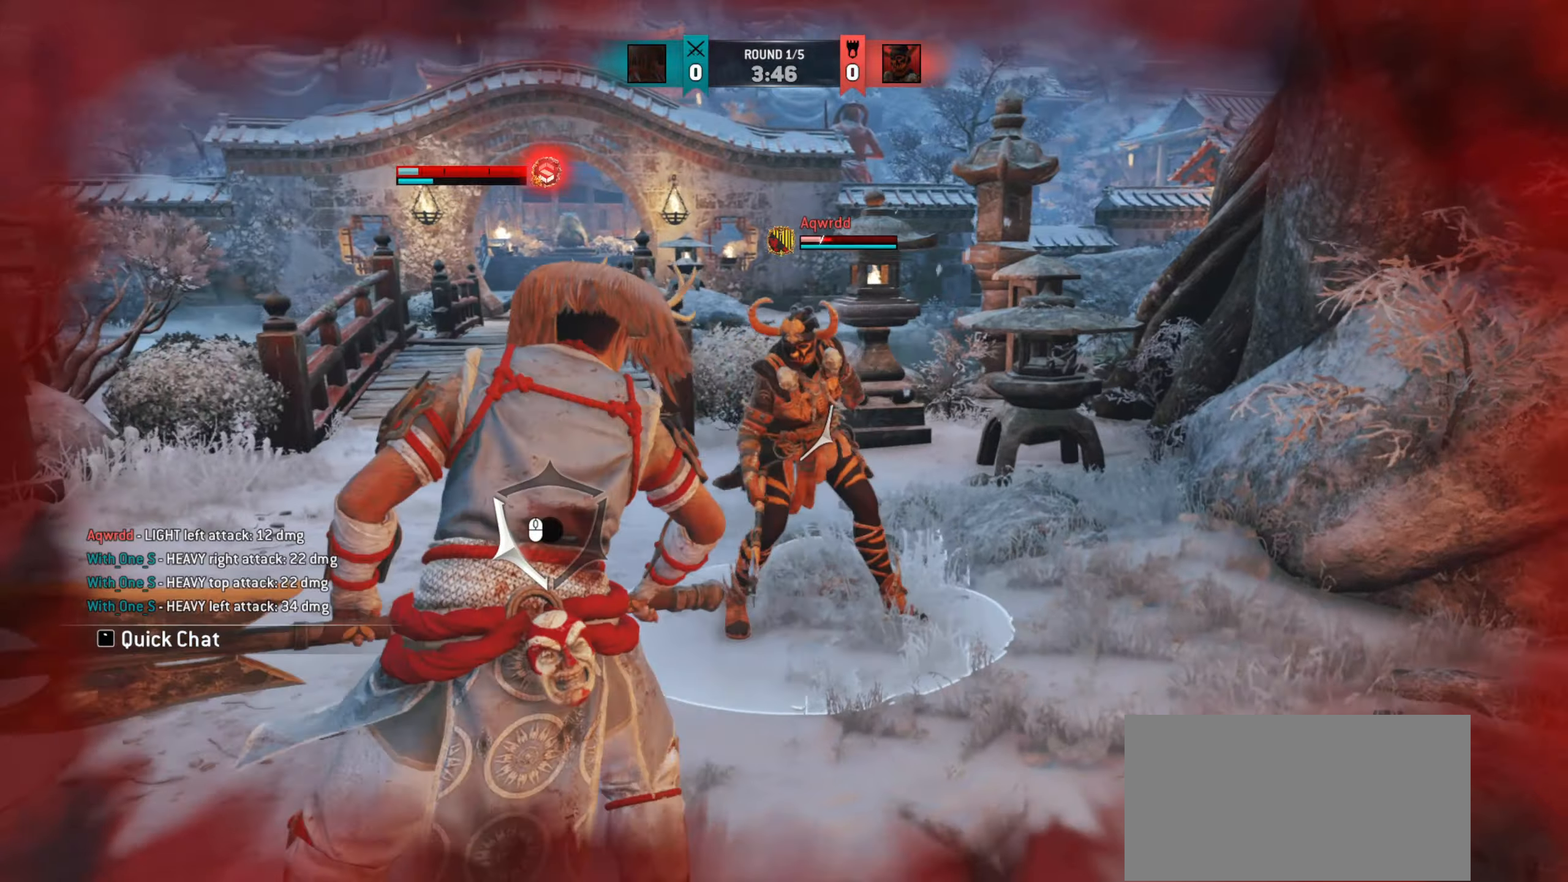
{"keys": [], "mouse": [], "events": [[383, "d", "up"]]}
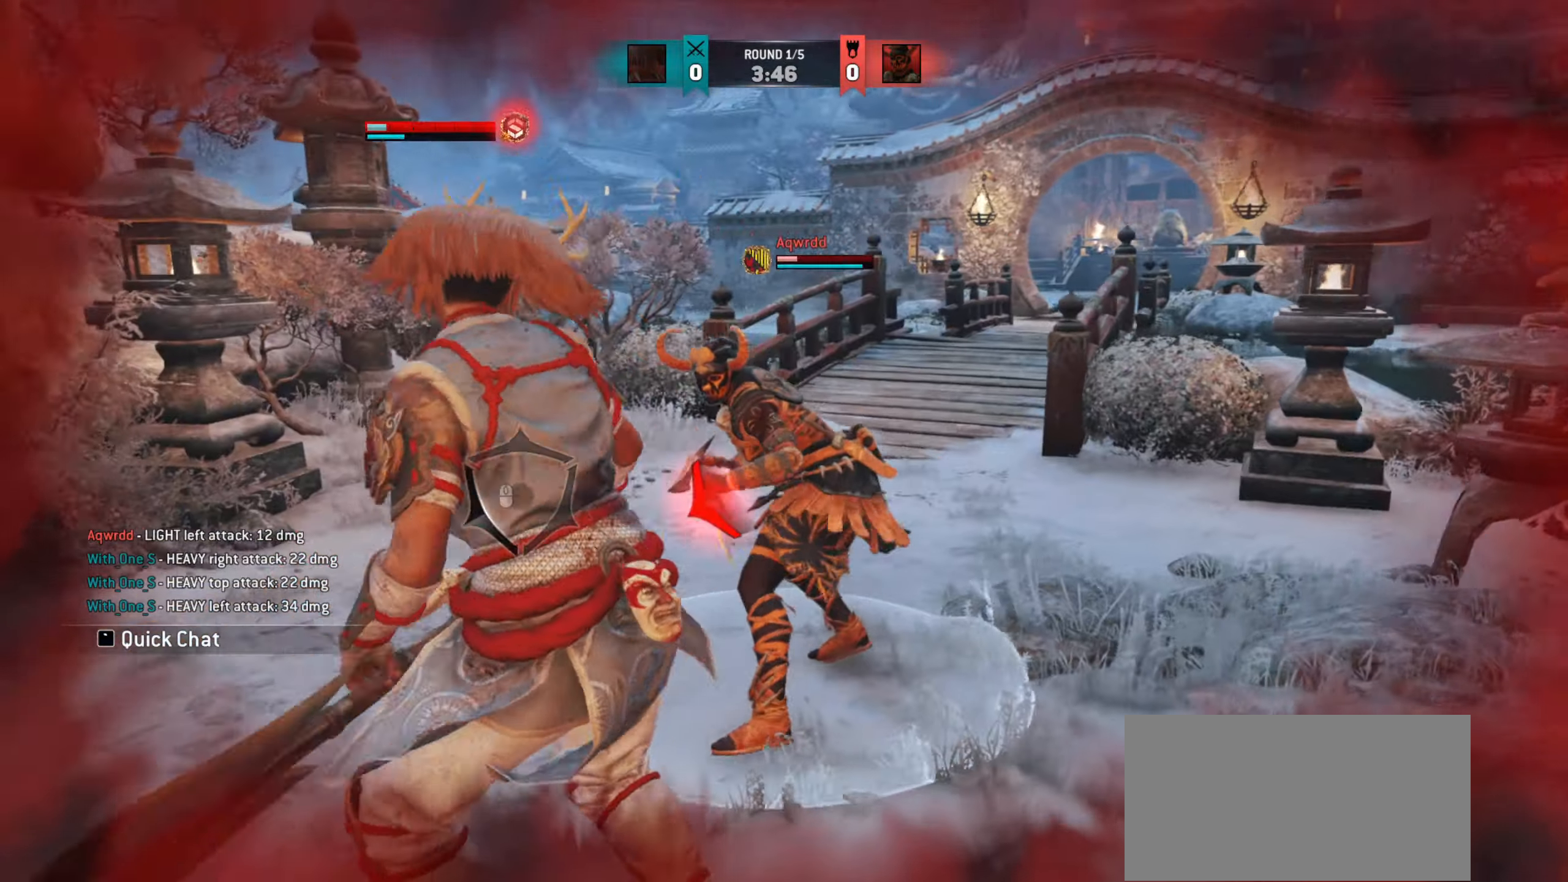
{"keys": [], "mouse": [], "events": []}
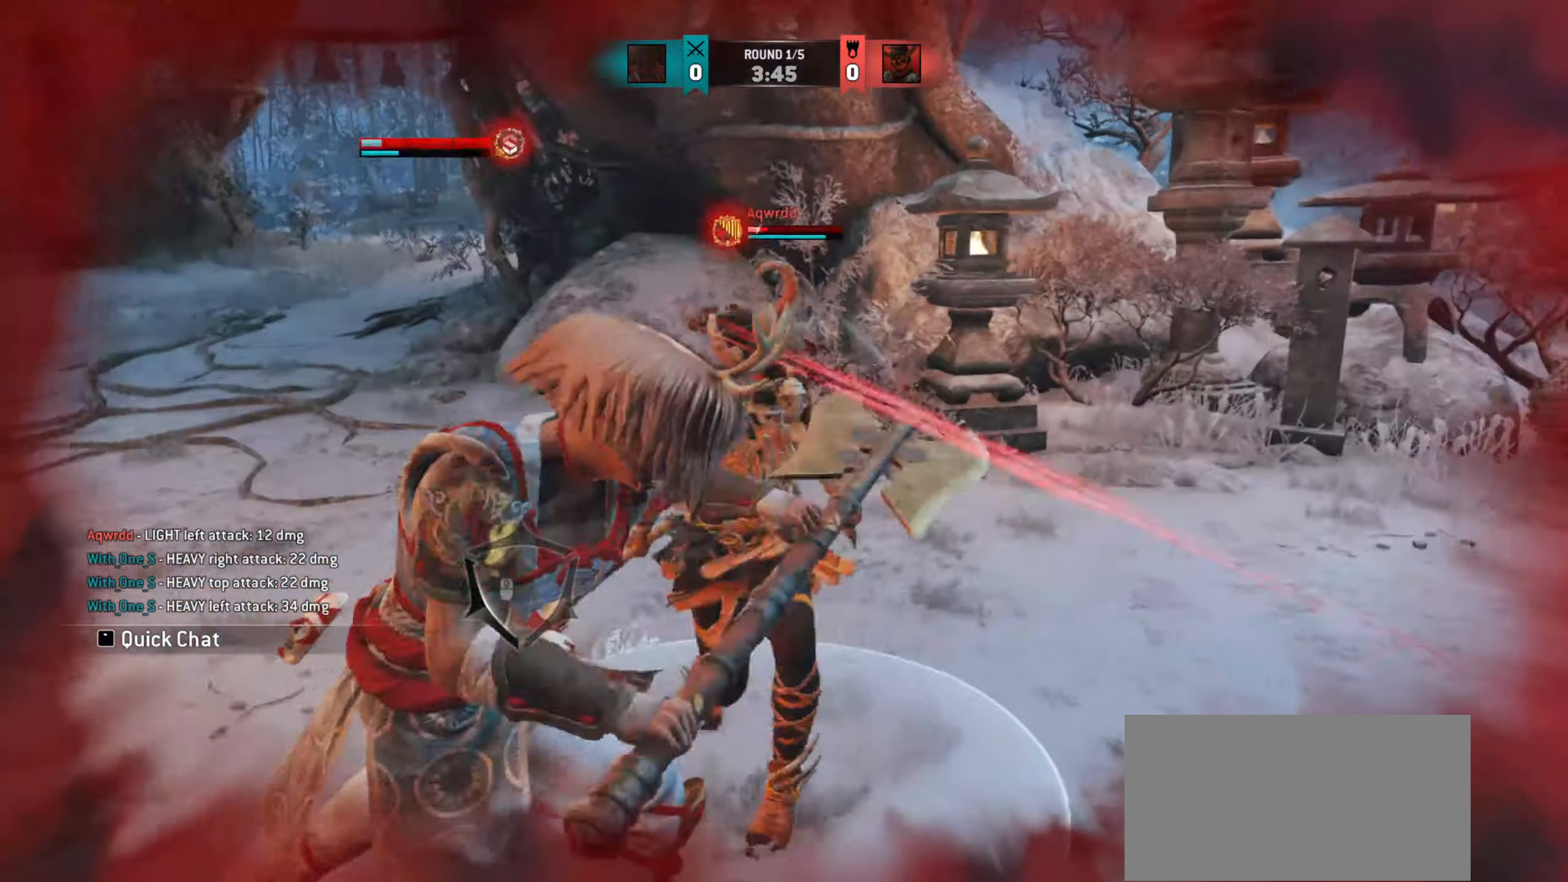
{"keys": [], "mouse": ["wheel"], "events": [[50, "mouse_wheel", "down"]]}
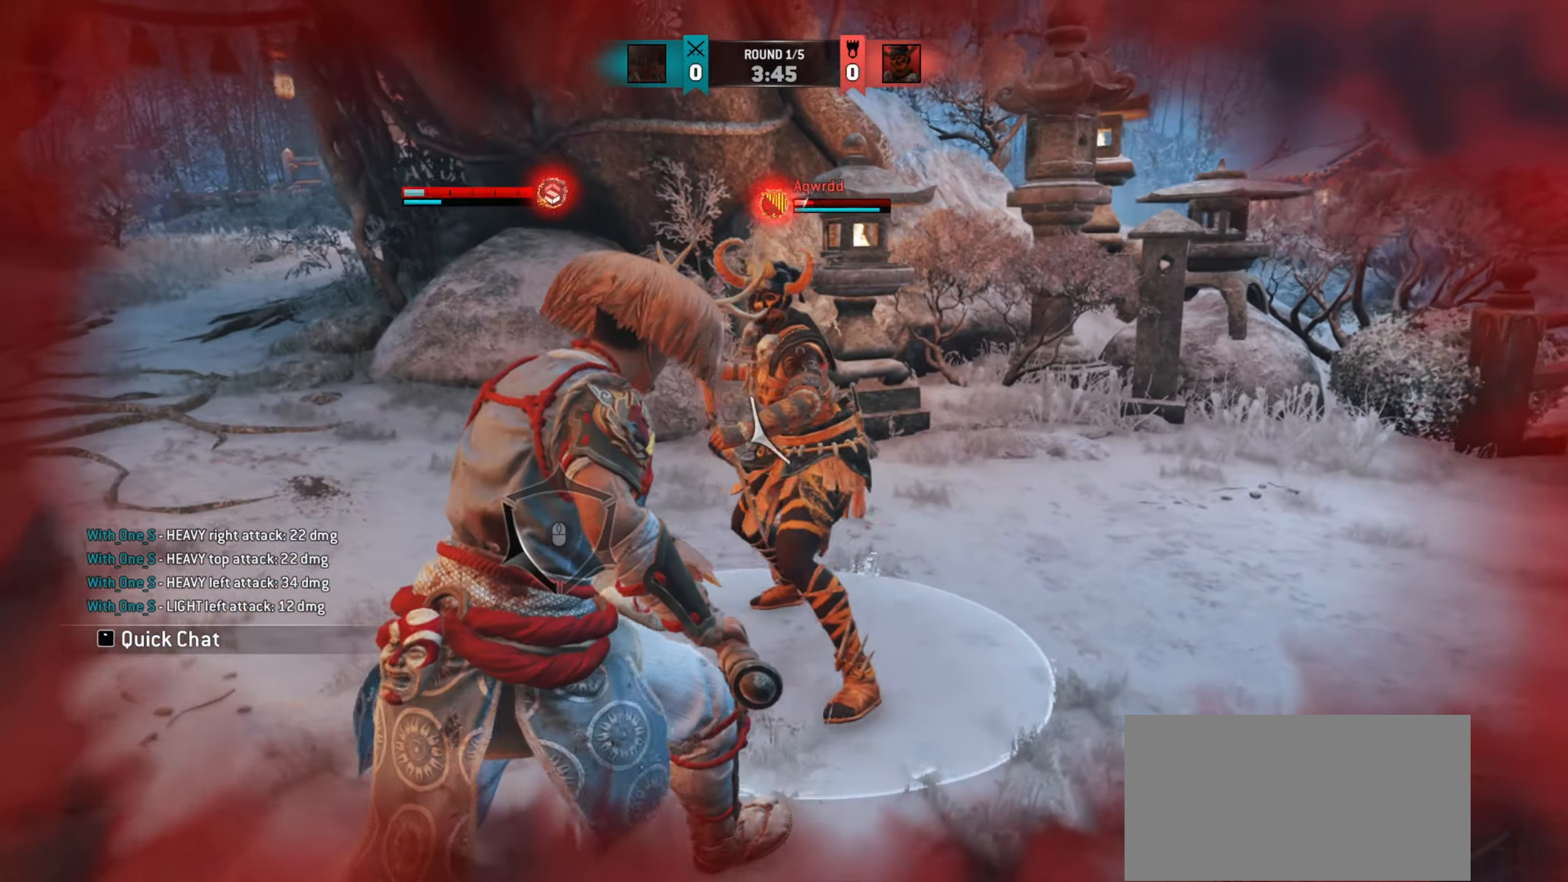
{"keys": [], "mouse": ["wheel"], "events": []}
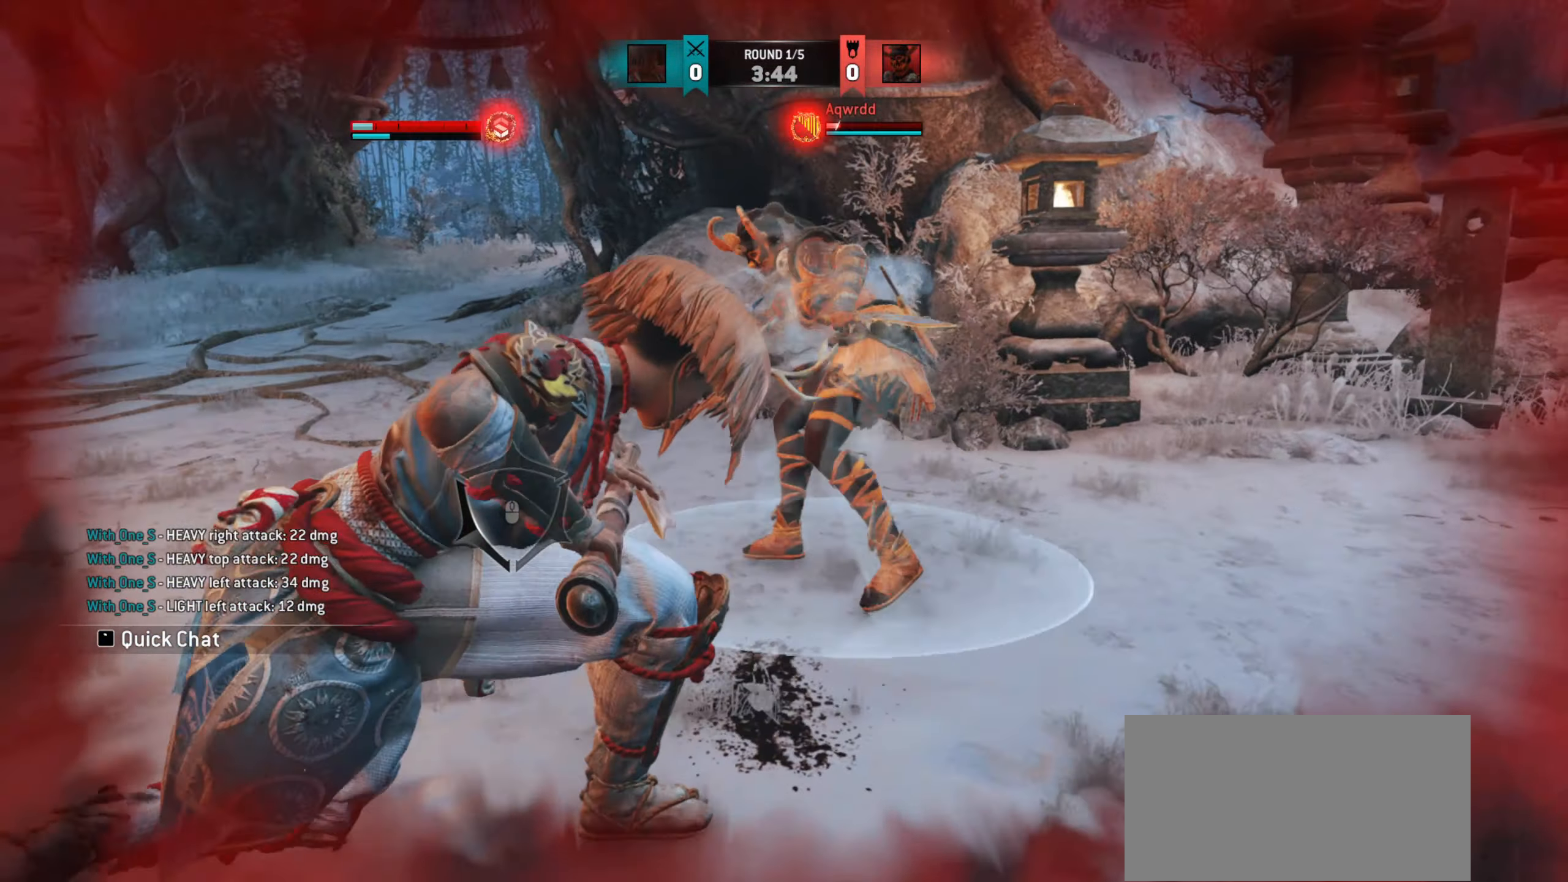
{"keys": ["d"], "mouse": [], "events": [[50, "e", "down"], [66, "mouse_wheel", "up"], [133, "e", "up"], [283, "d", "down"]]}
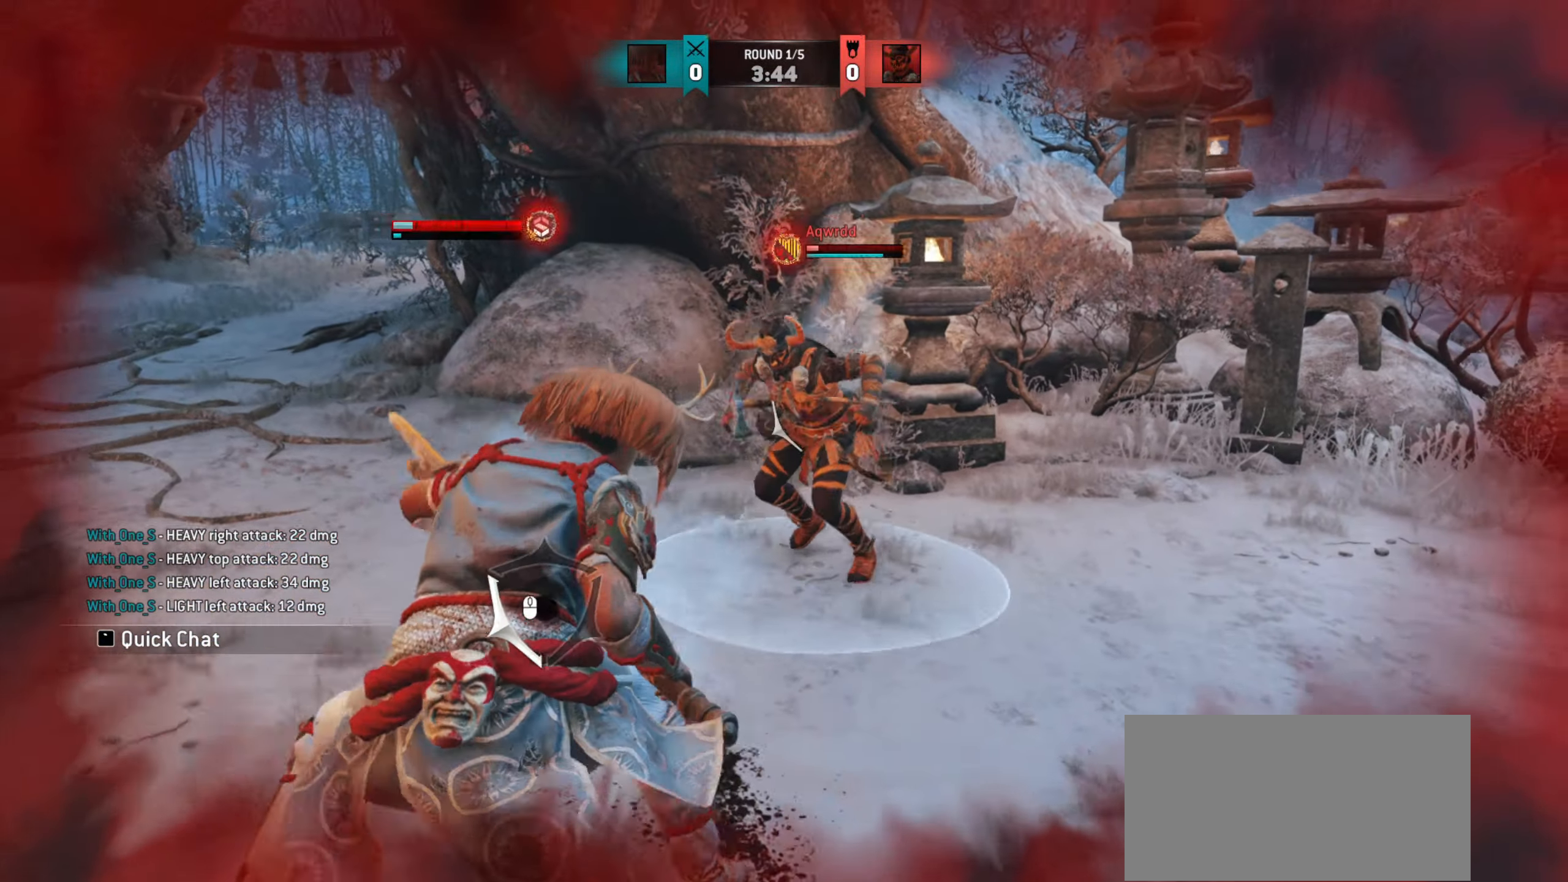
{"keys": ["d"], "mouse": [], "events": []}
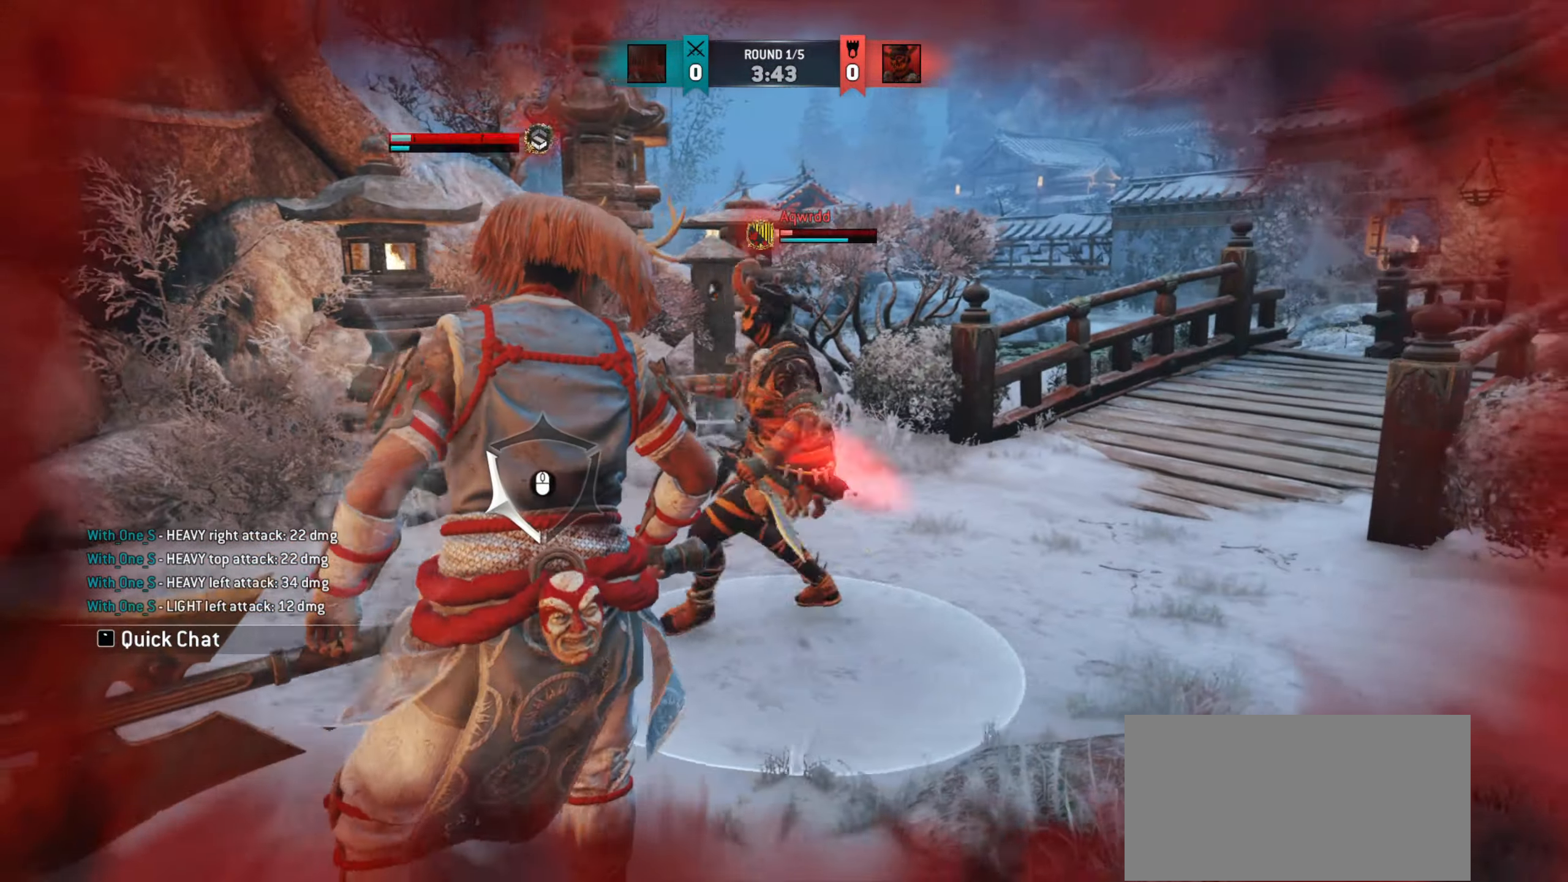
{"keys": ["w"], "mouse": [], "events": [[16, "d", "up"], [50, "a", "down"], [166, "mouse_right", "down"], [233, "mouse_right", "up"], [350, "w", "down"], [416, "a", "up"]]}
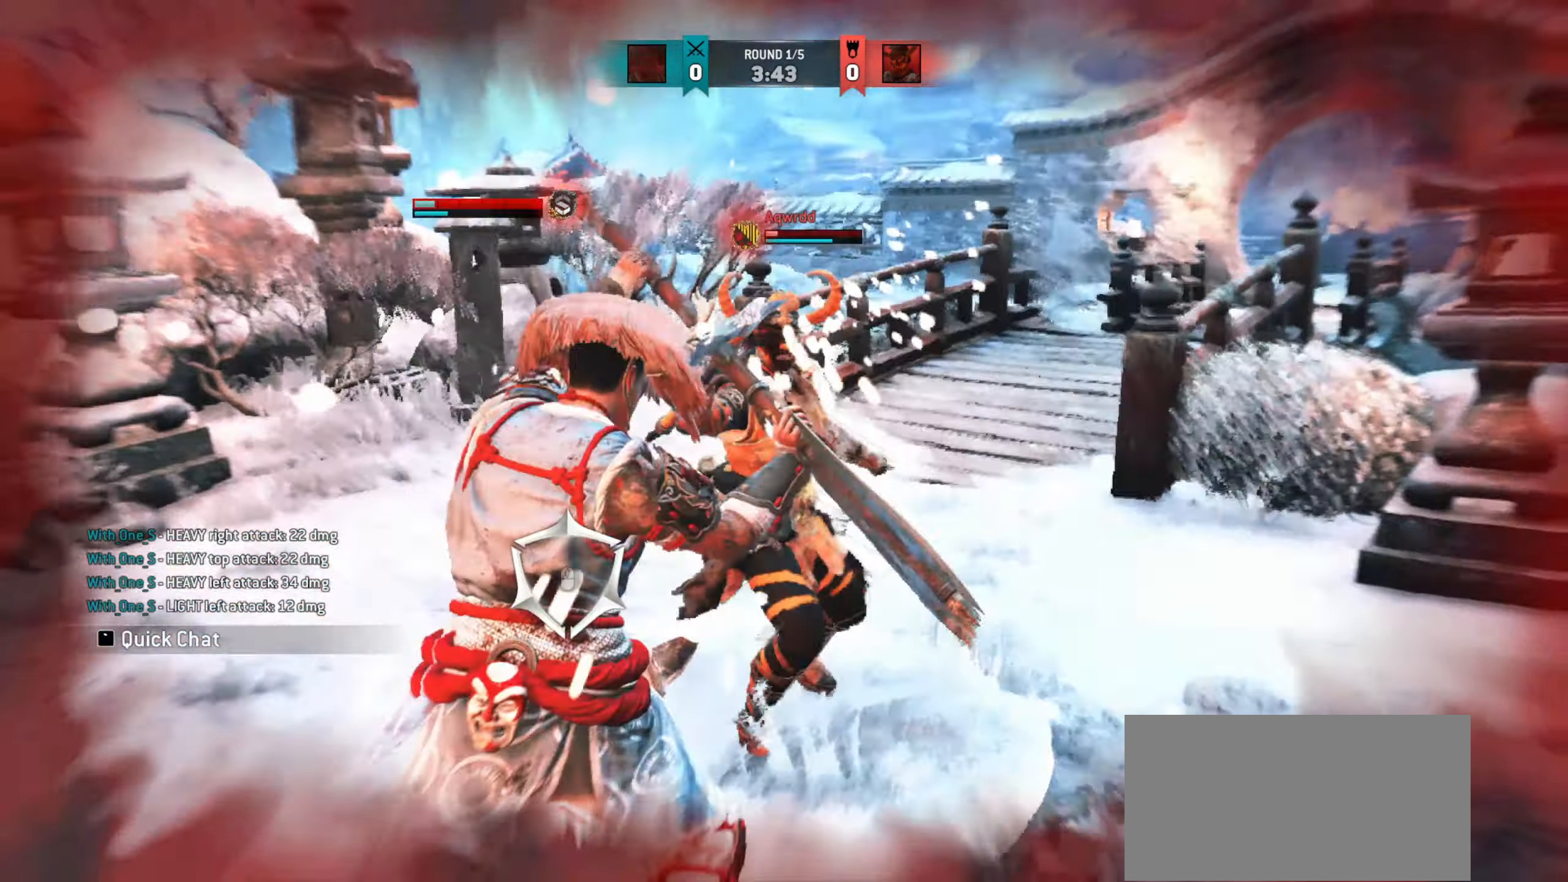
{"keys": ["w"], "mouse": [], "events": [[266, "mouse_right", "down"], [366, "mouse_right", "up"], [433, "mouse_right", "down"], [483, "mouse_right", "up"]]}
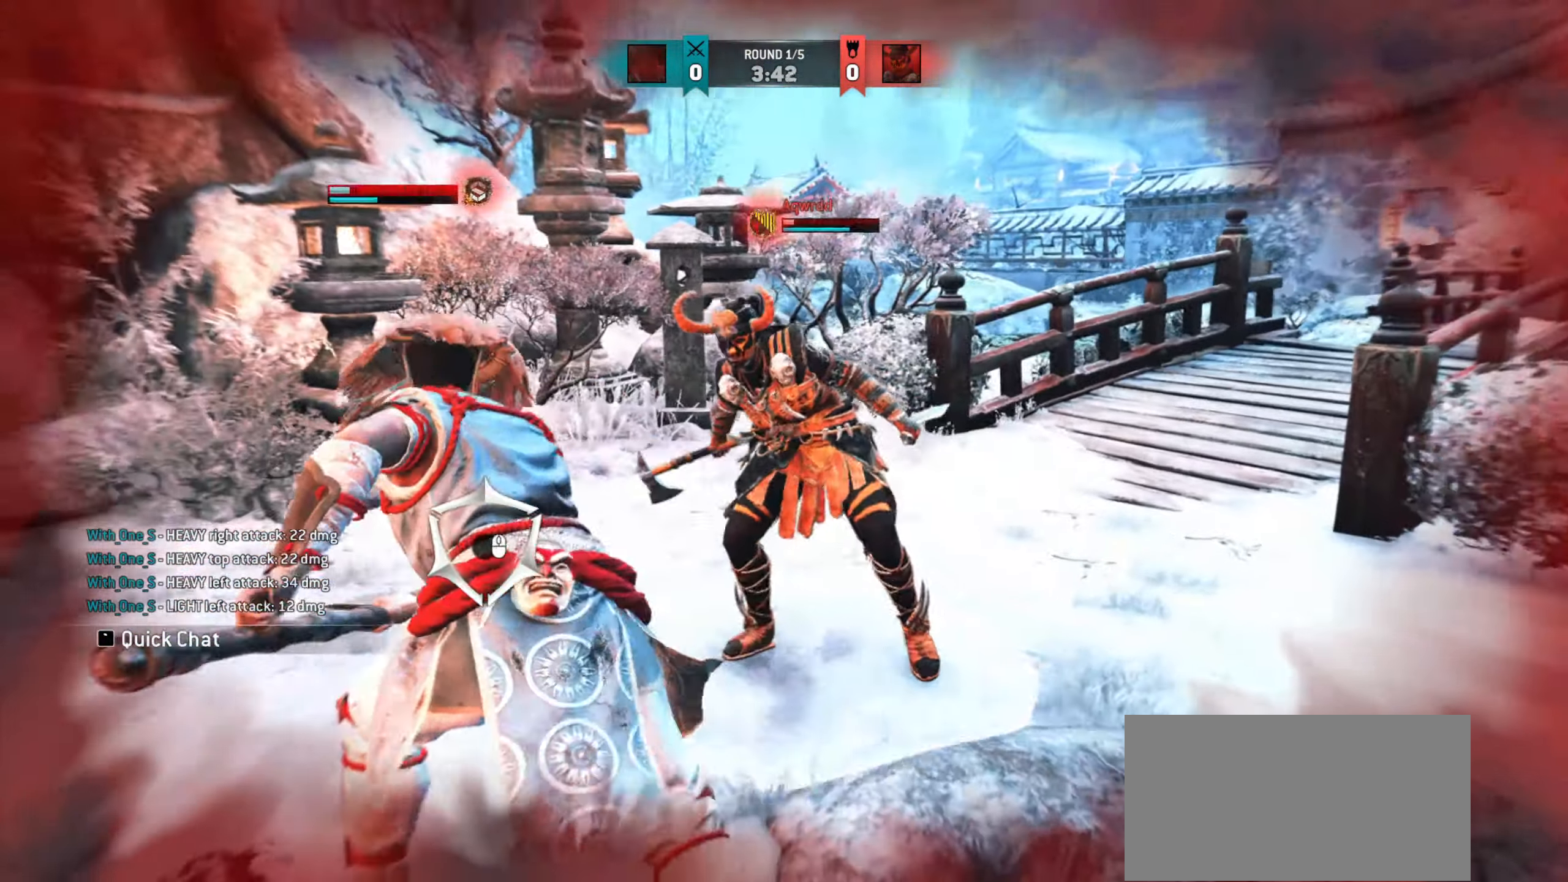
{"keys": ["a", "s"], "mouse": [], "events": [[150, "w", "up"], [416, "s", "down"], [483, "a", "down"]]}
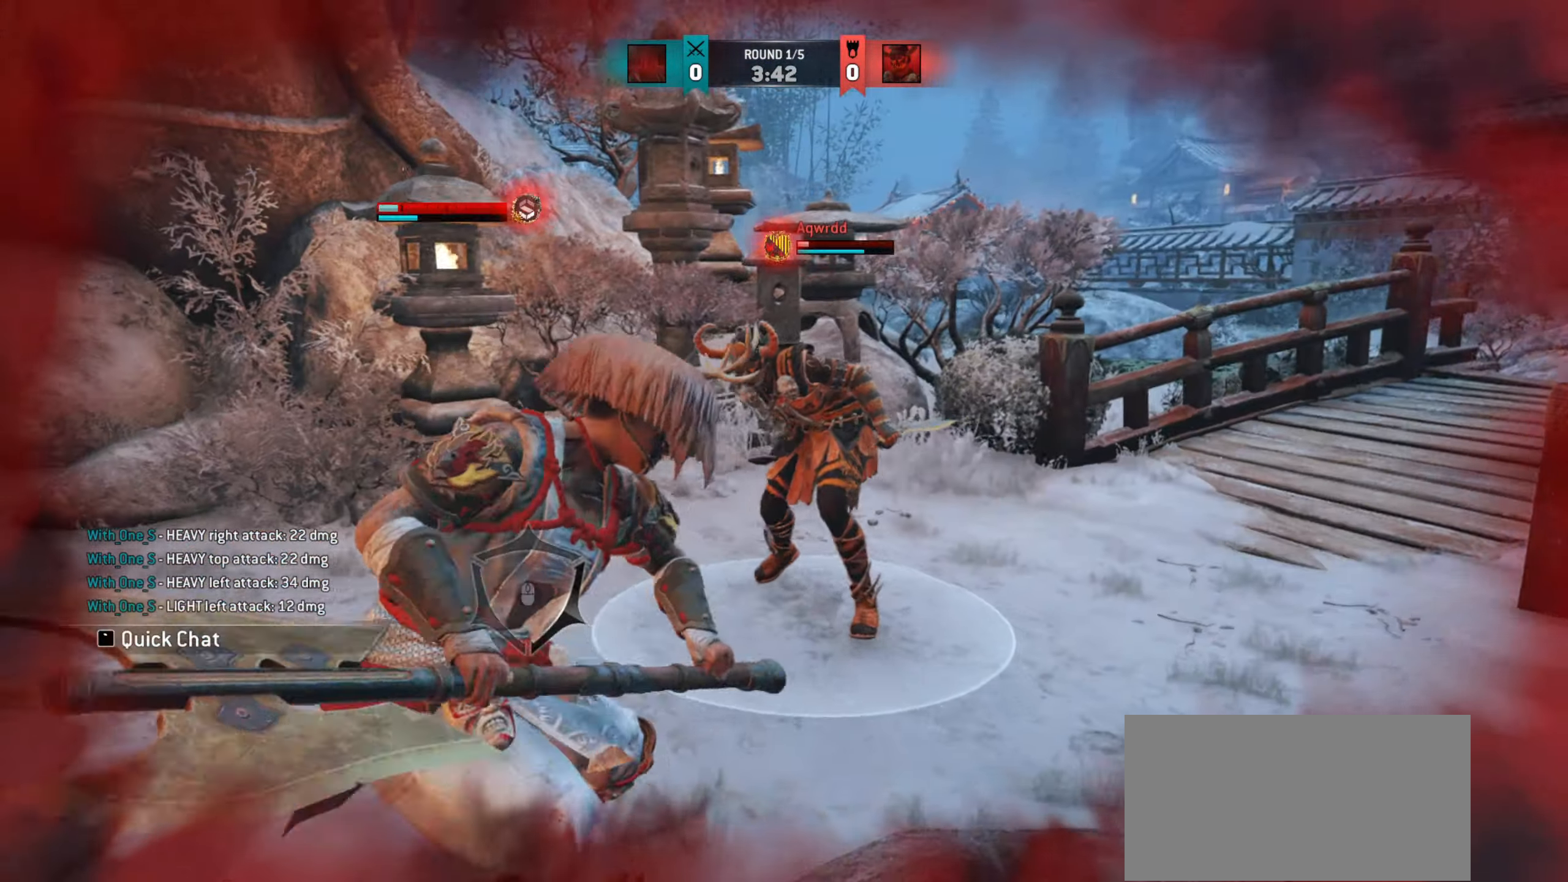
{"keys": ["w"], "mouse": [], "events": [[50, "s", "up"], [166, "w", "down"], [216, "a", "up"]]}
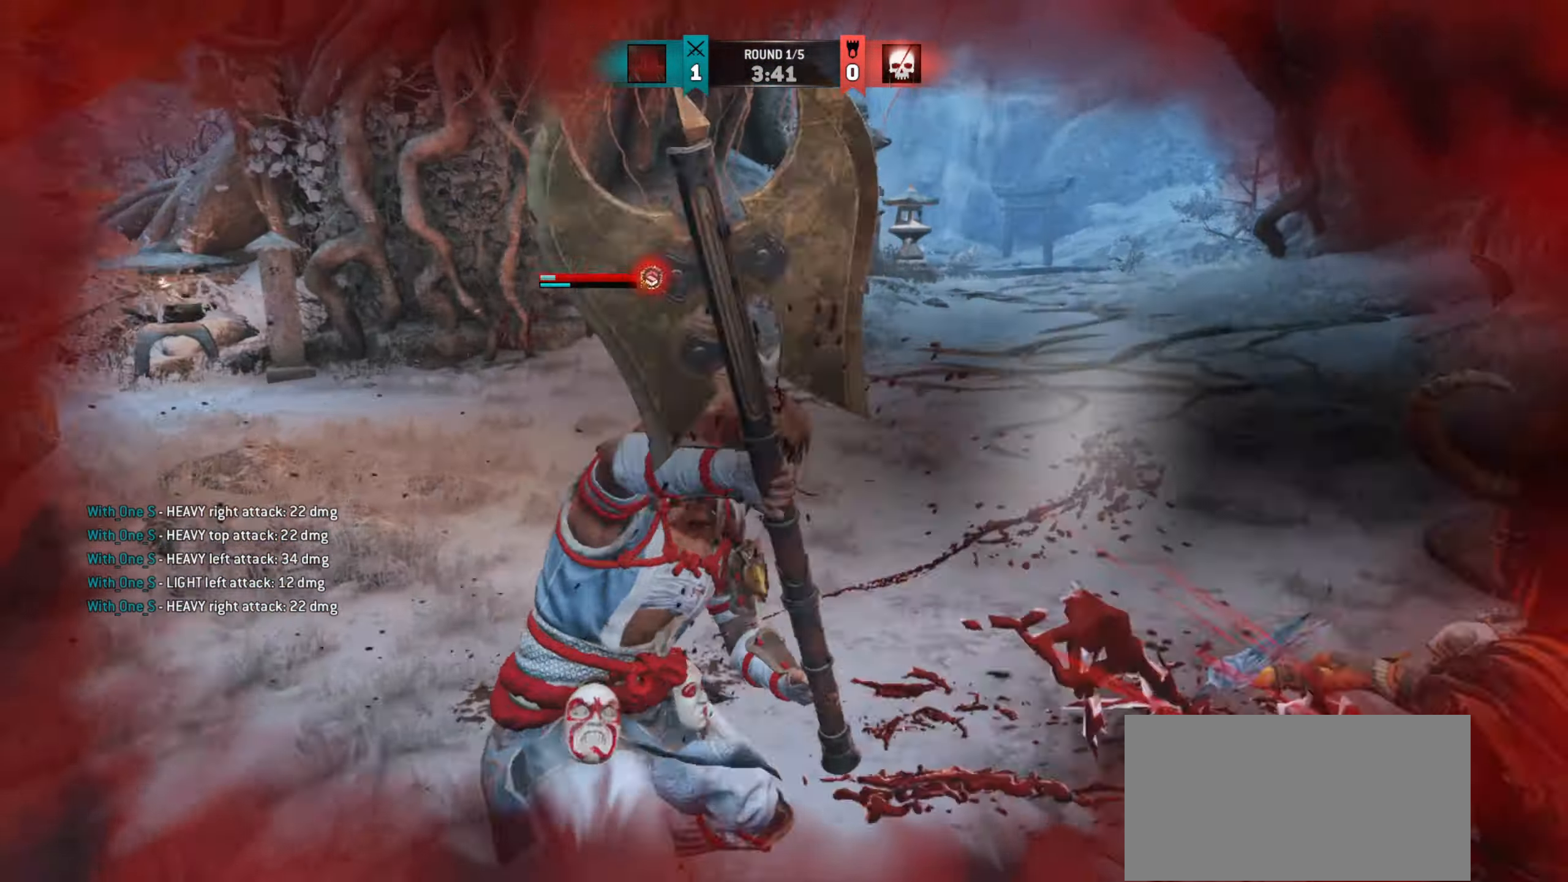
{"keys": ["w"], "mouse": [], "events": [[16, "shift", "down"], [483, "shift", "up"]]}
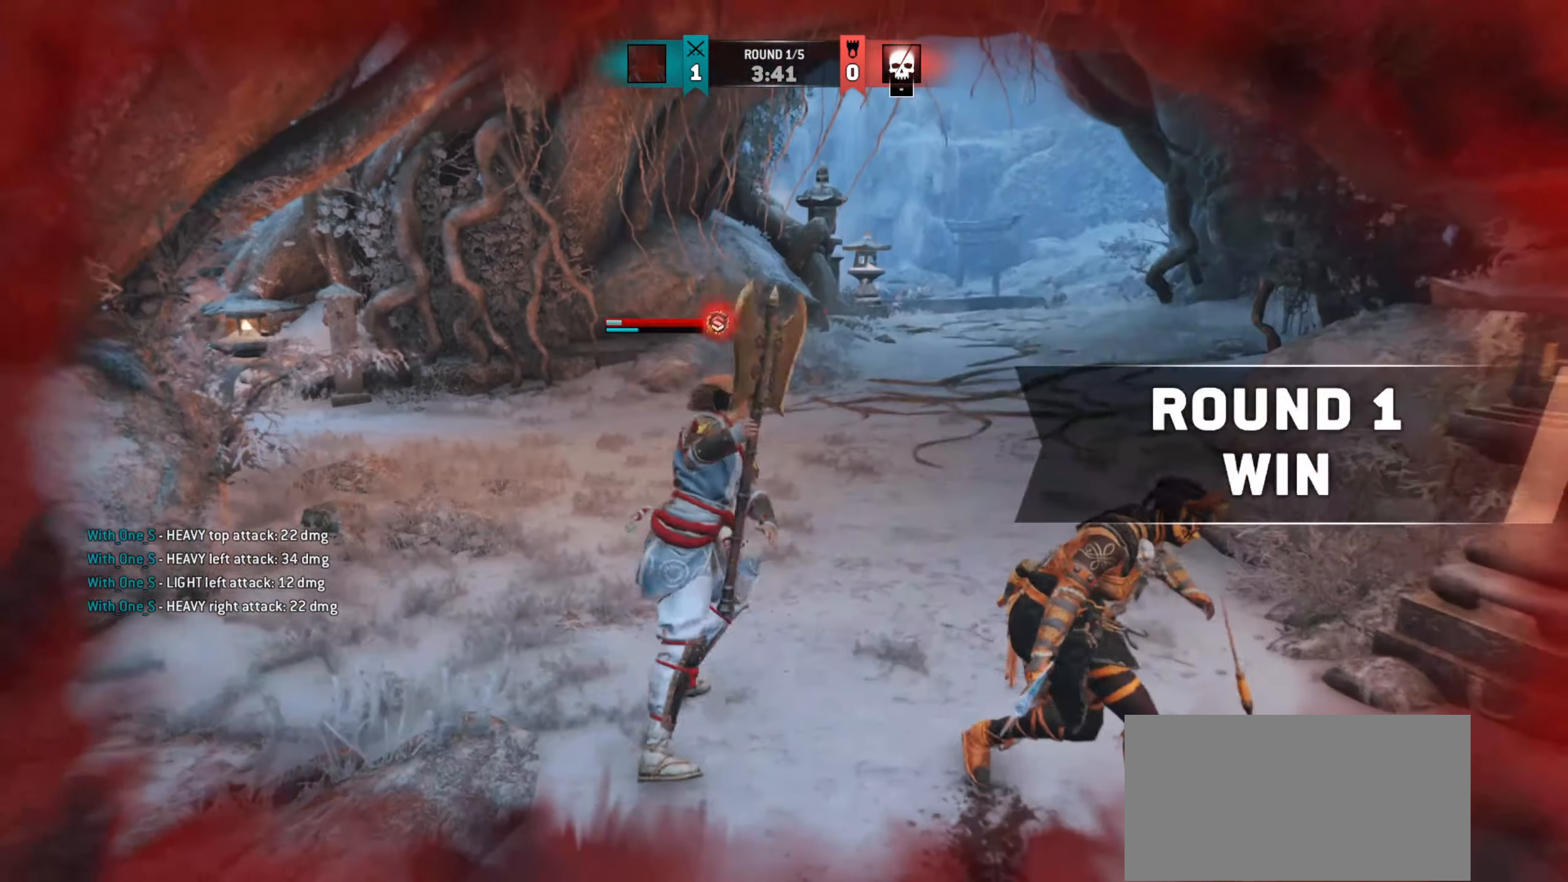
{"keys": ["w"], "mouse": [], "events": []}
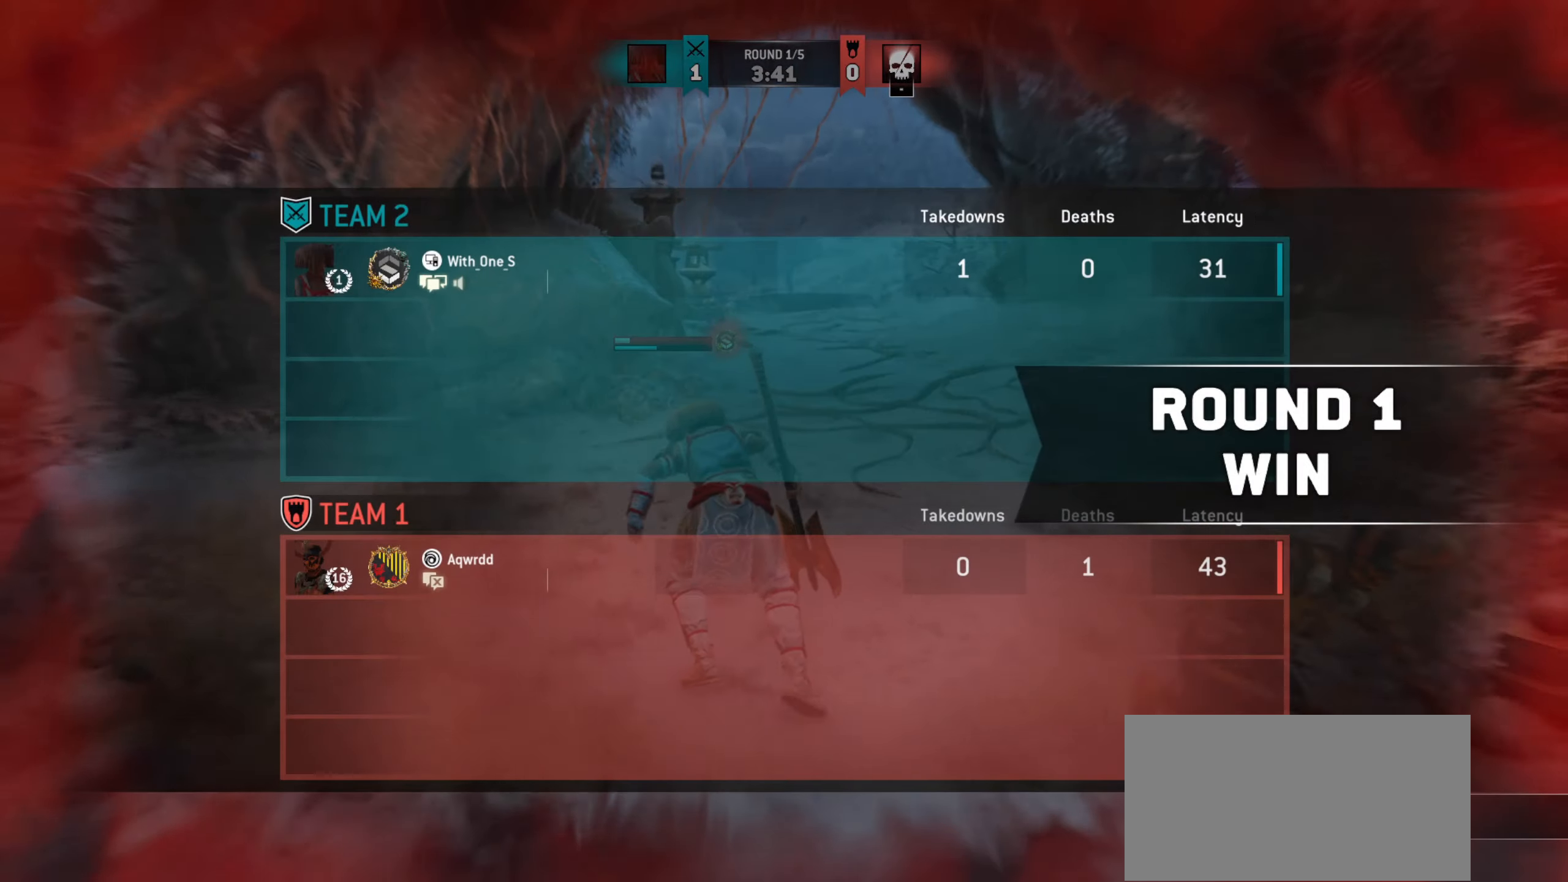
{"keys": ["w"], "mouse": [], "events": []}
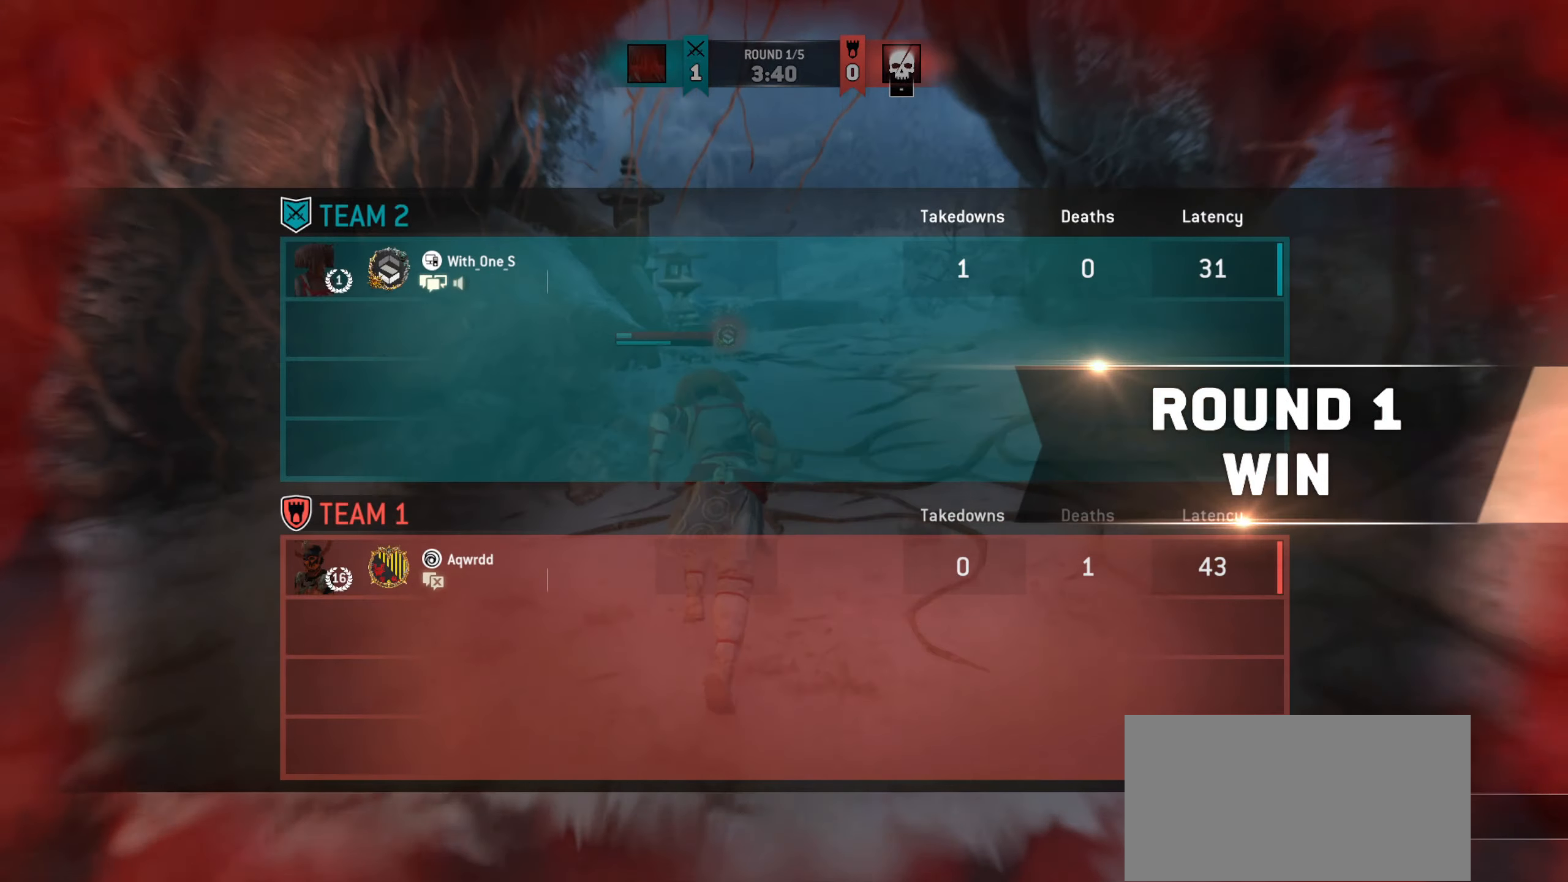
{"keys": ["d", "w"], "mouse": [], "events": [[334, "d", "down"]]}
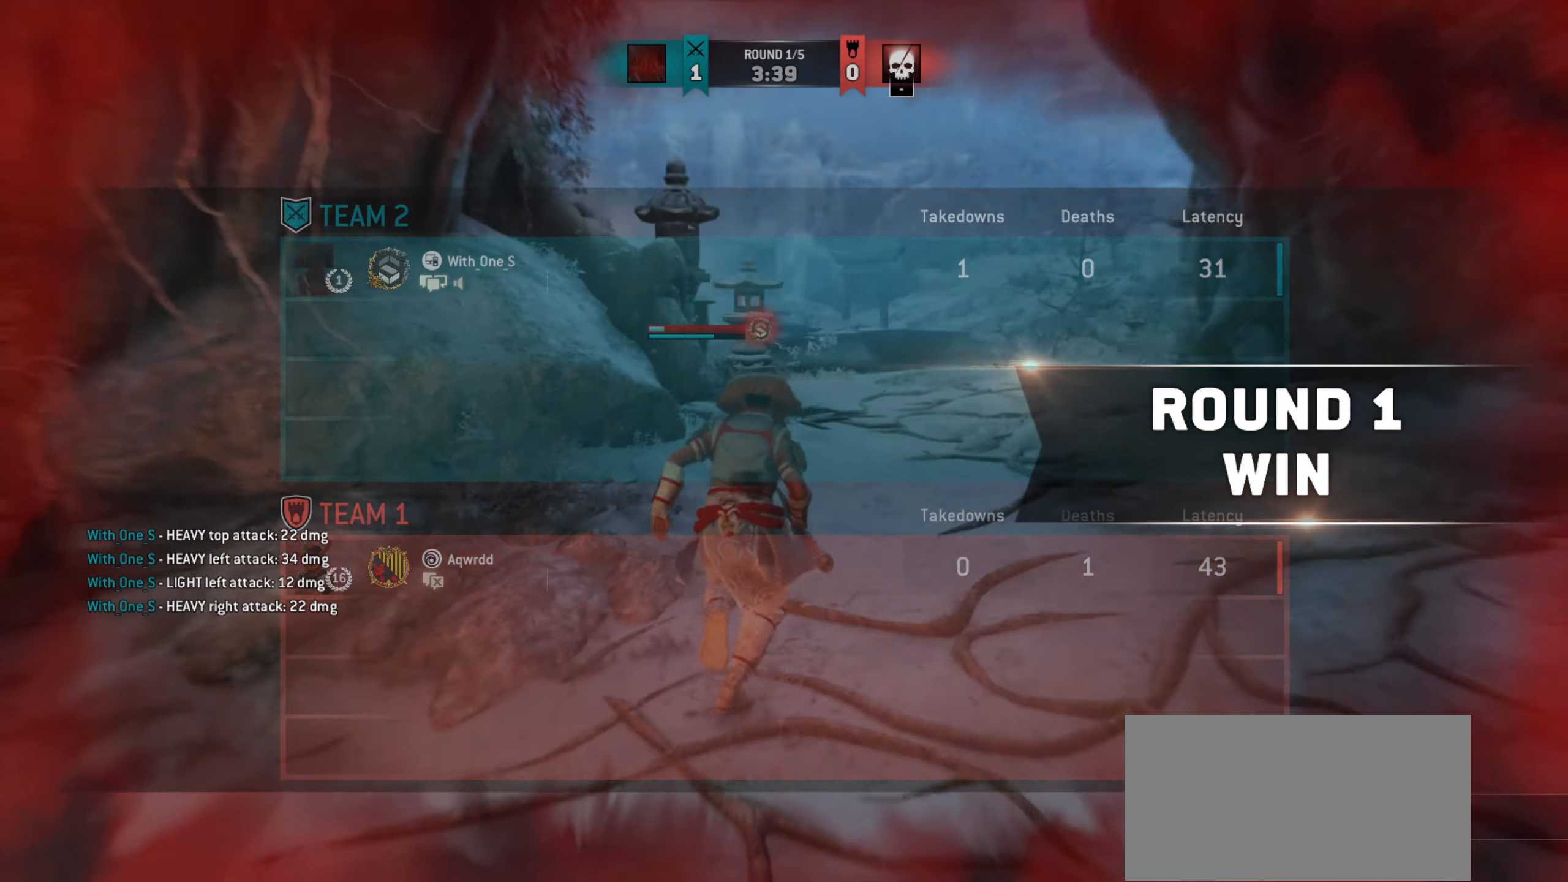
{"keys": ["s"], "mouse": [], "events": [[150, "w", "up"], [284, "s", "down"], [400, "d", "up"]]}
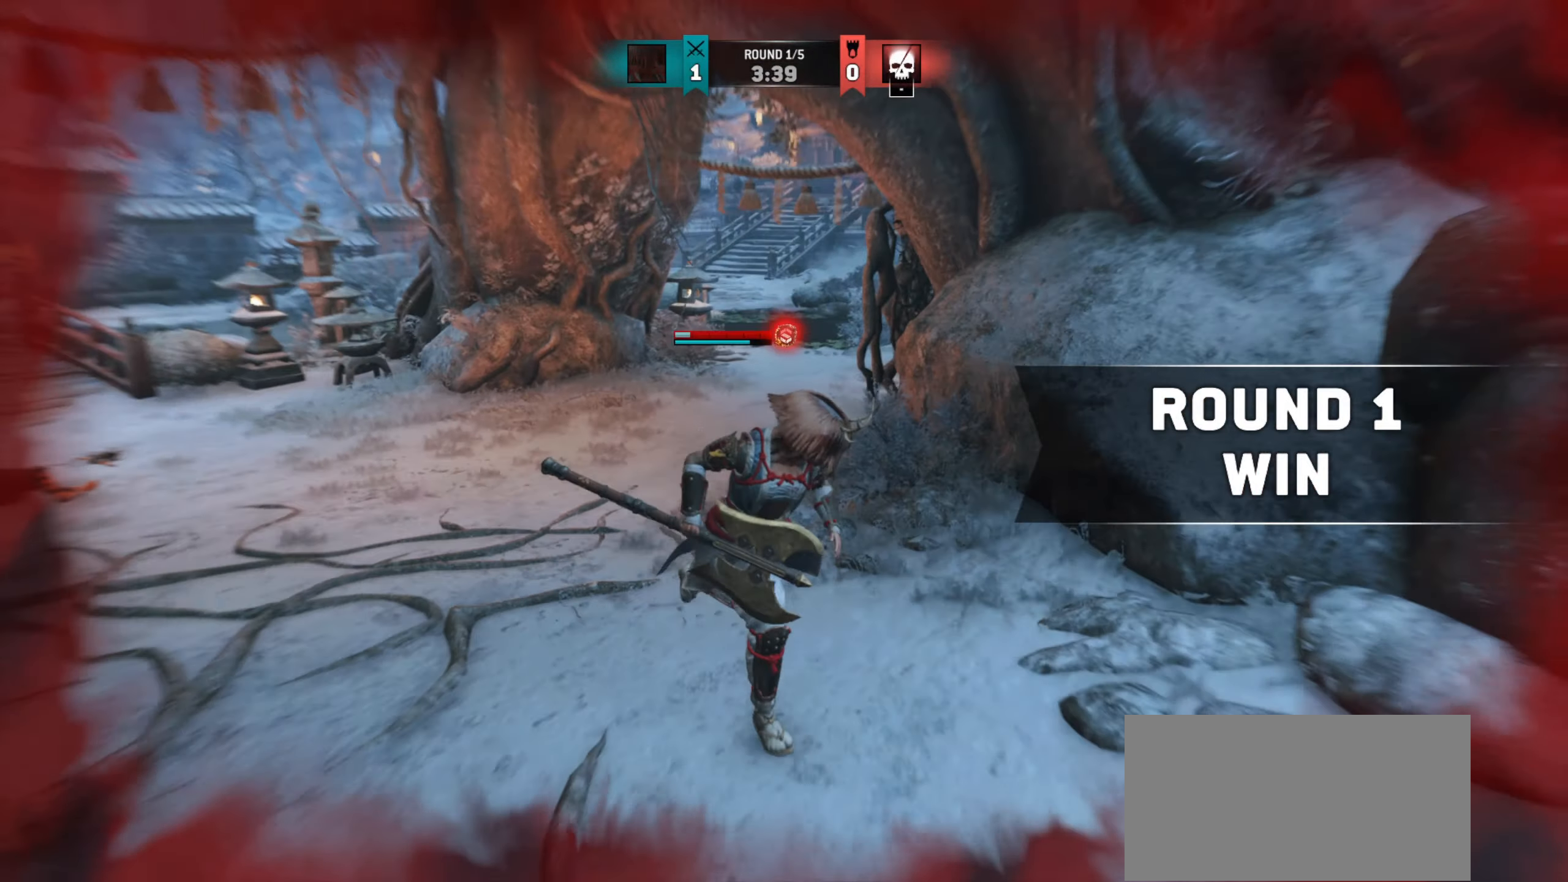
{"keys": ["w"], "mouse": [], "events": [[334, "s", "up"], [500, "w", "down"]]}
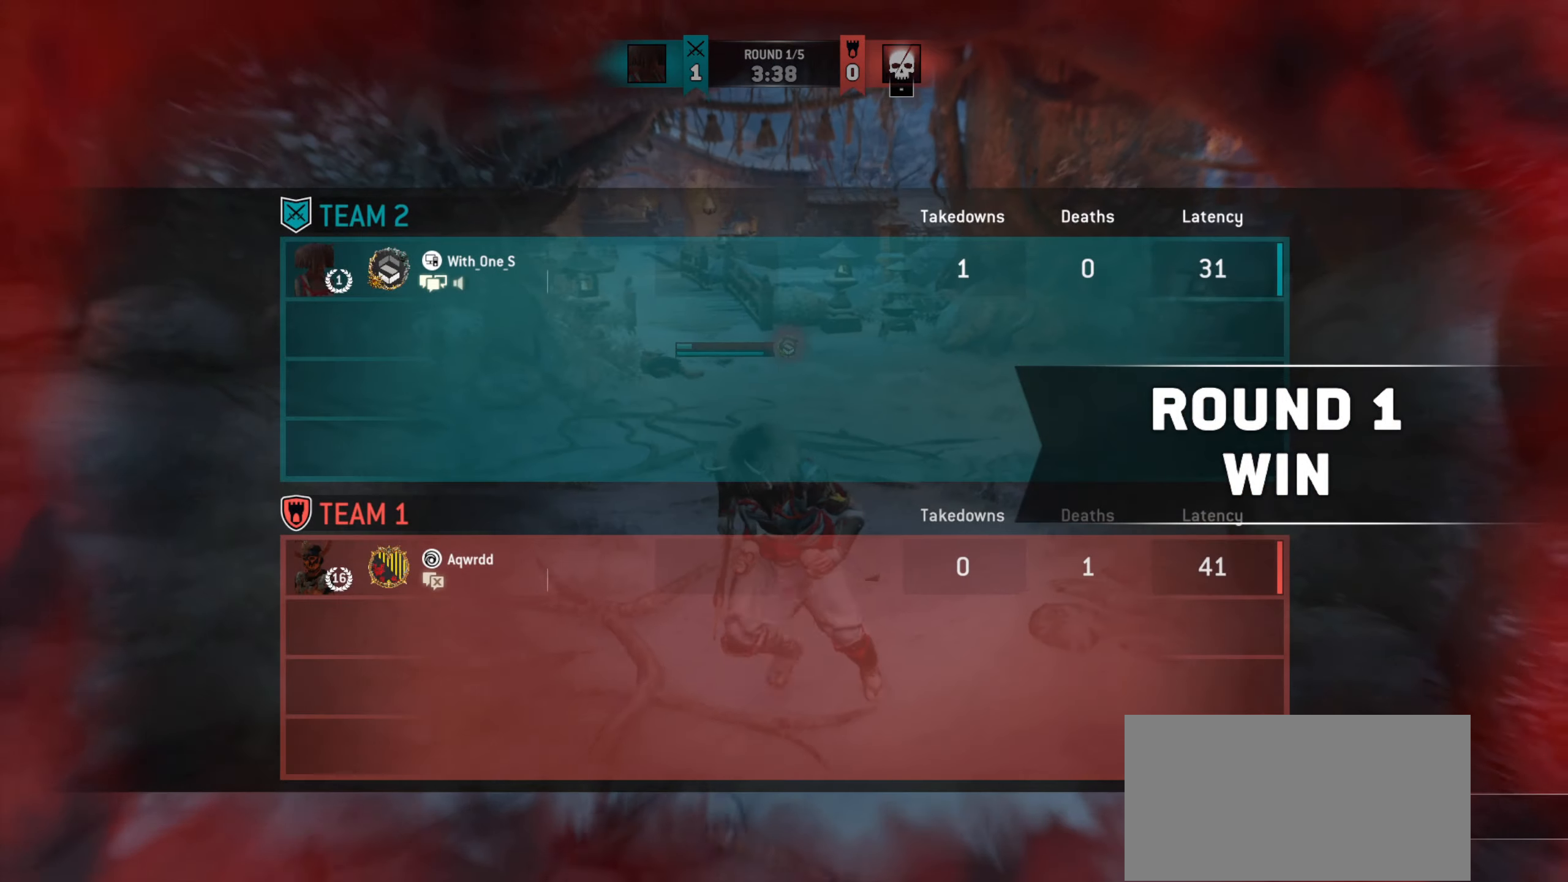
{"keys": ["w"], "mouse": [], "events": []}
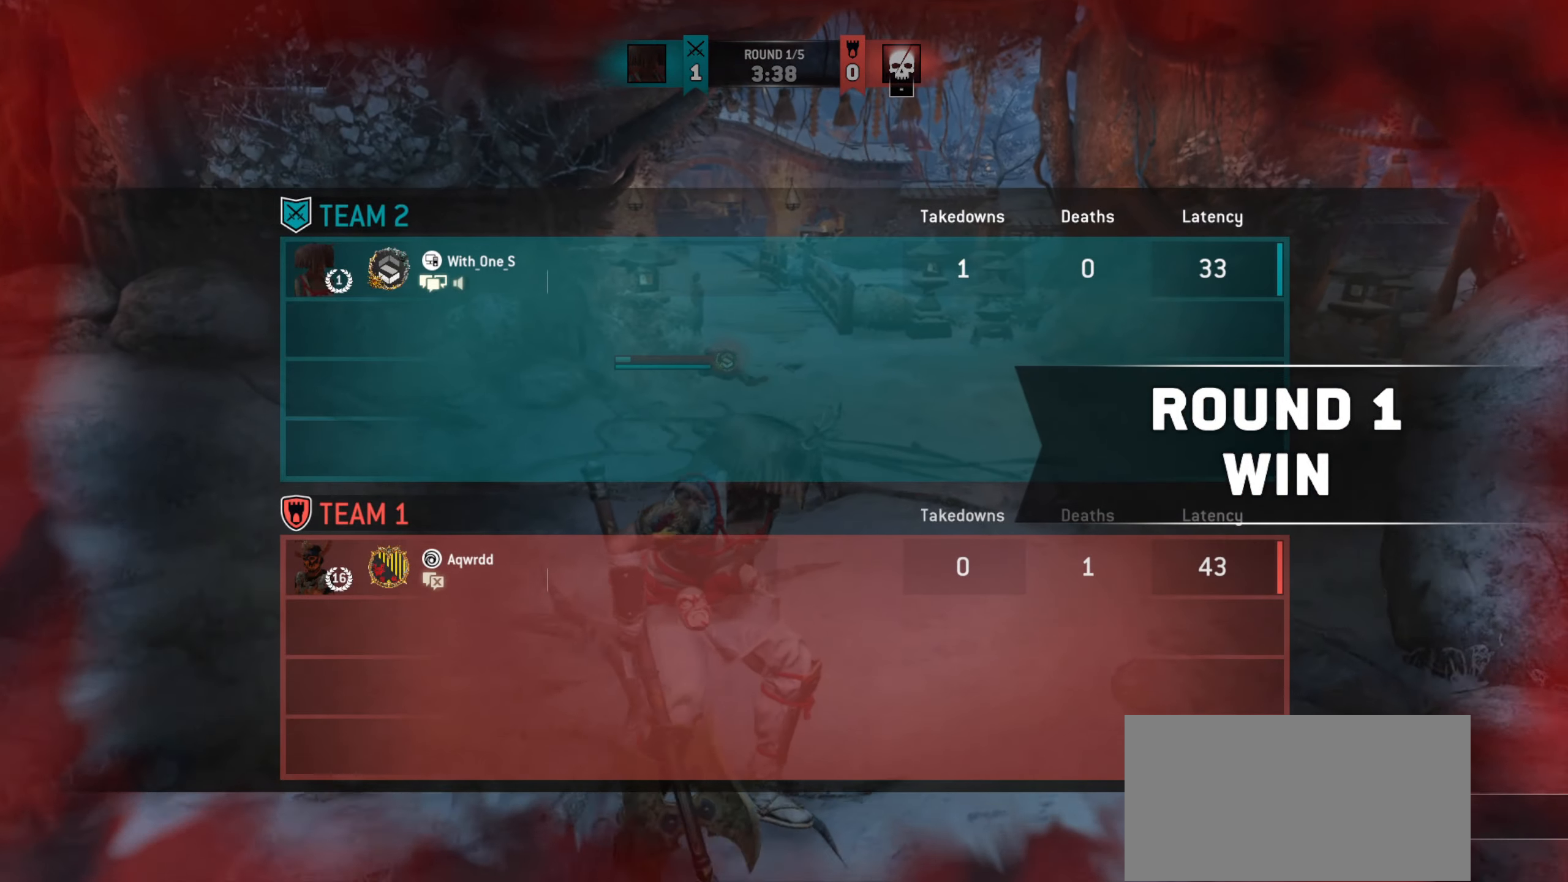
{"keys": [], "mouse": [], "events": [[234, "w", "up"]]}
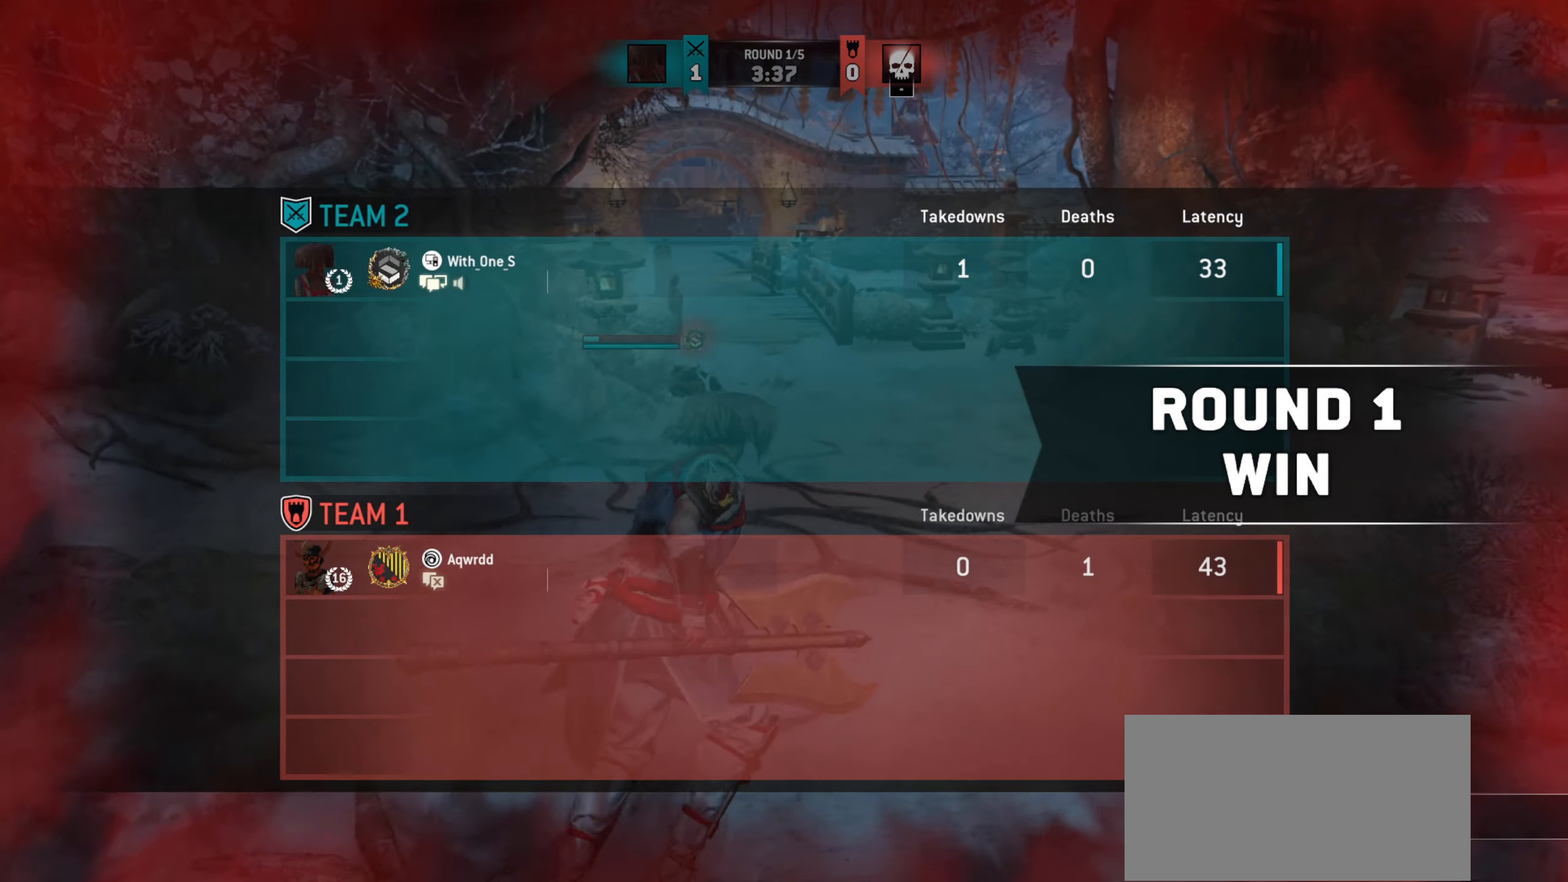
{"keys": [], "mouse": [], "events": [[200, "w", "down"], [350, "w", "up"]]}